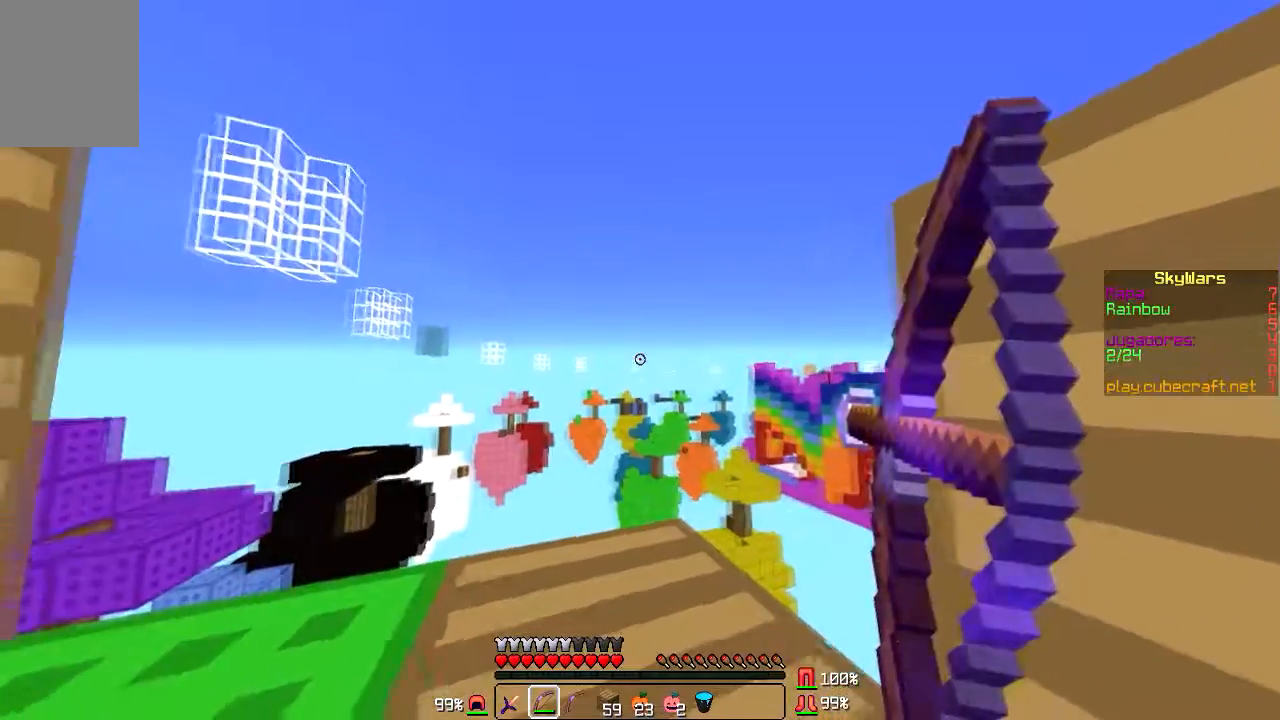
Gameplay with keyboard and mouse; each line is a JSON object with the keys and mouse buttons held at the frame after it. "events" lists presses ("down") and releases ("up") of "a", "d", "s", "w", "mouse_left" and "mouse_right" between this image and that frame as [ms after this image, input, new state], when the widget could be followed in between. "mouse_left", "mouse_right" = the "left", "right" buttons of the "mouse" list. No other keys are recorded. Fast repeated clicks can show as one long hold. Mouse movement is not recorded.
{"keys": [], "mouse": ["left", "right"], "events": []}
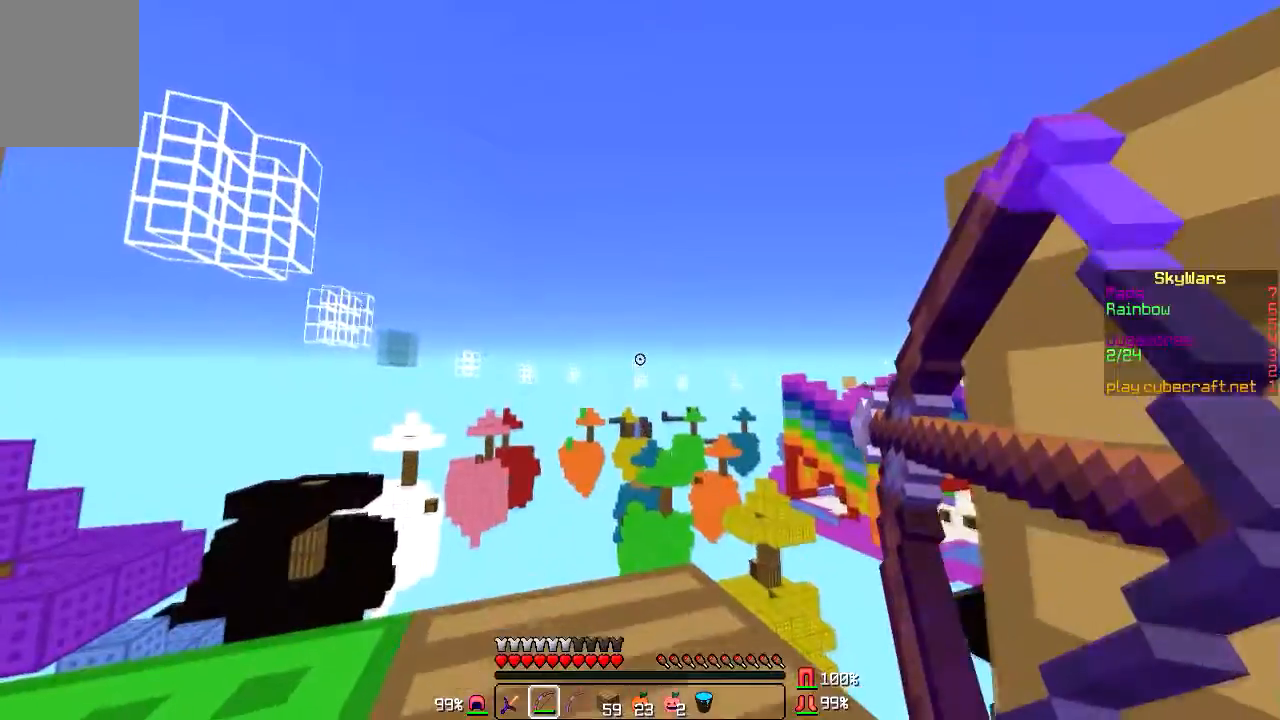
{"keys": [], "mouse": [], "events": [[233, "mouse_left", "up"], [233, "mouse_right", "up"]]}
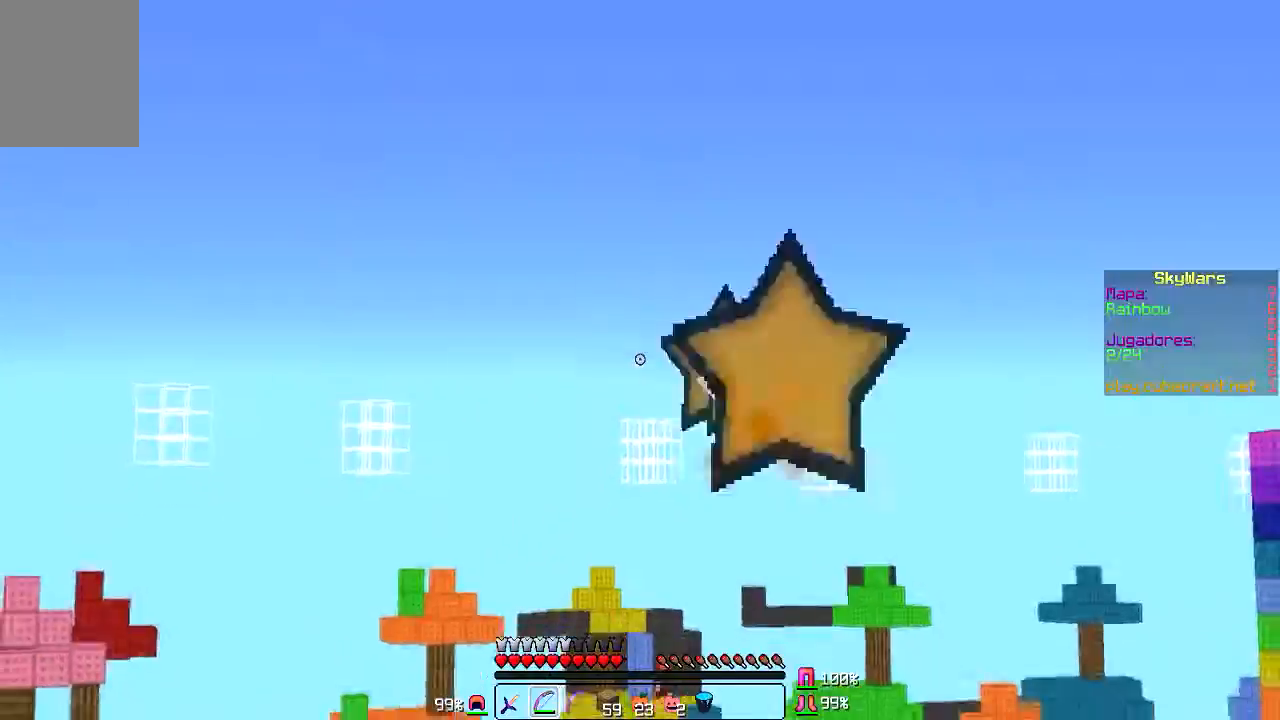
{"keys": [], "mouse": [], "events": [[67, "d", "down"], [134, "d", "up"]]}
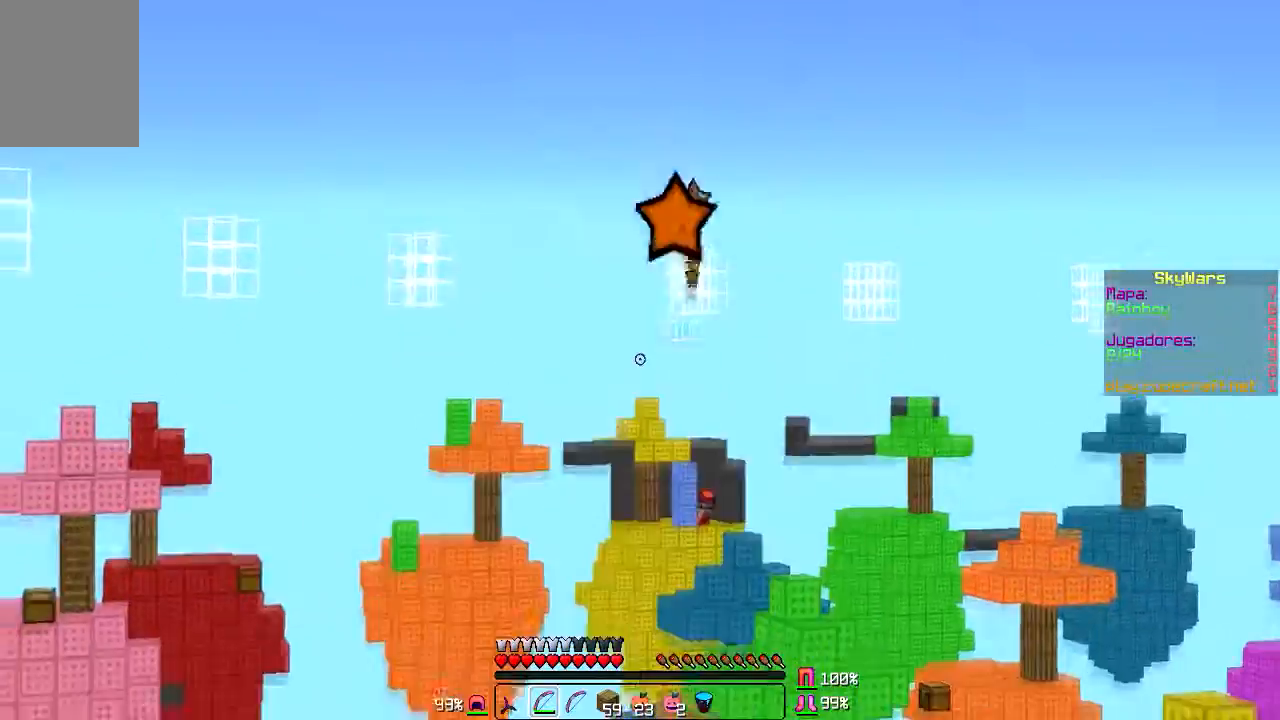
{"keys": [], "mouse": [], "events": [[167, "d", "down"], [233, "d", "up"]]}
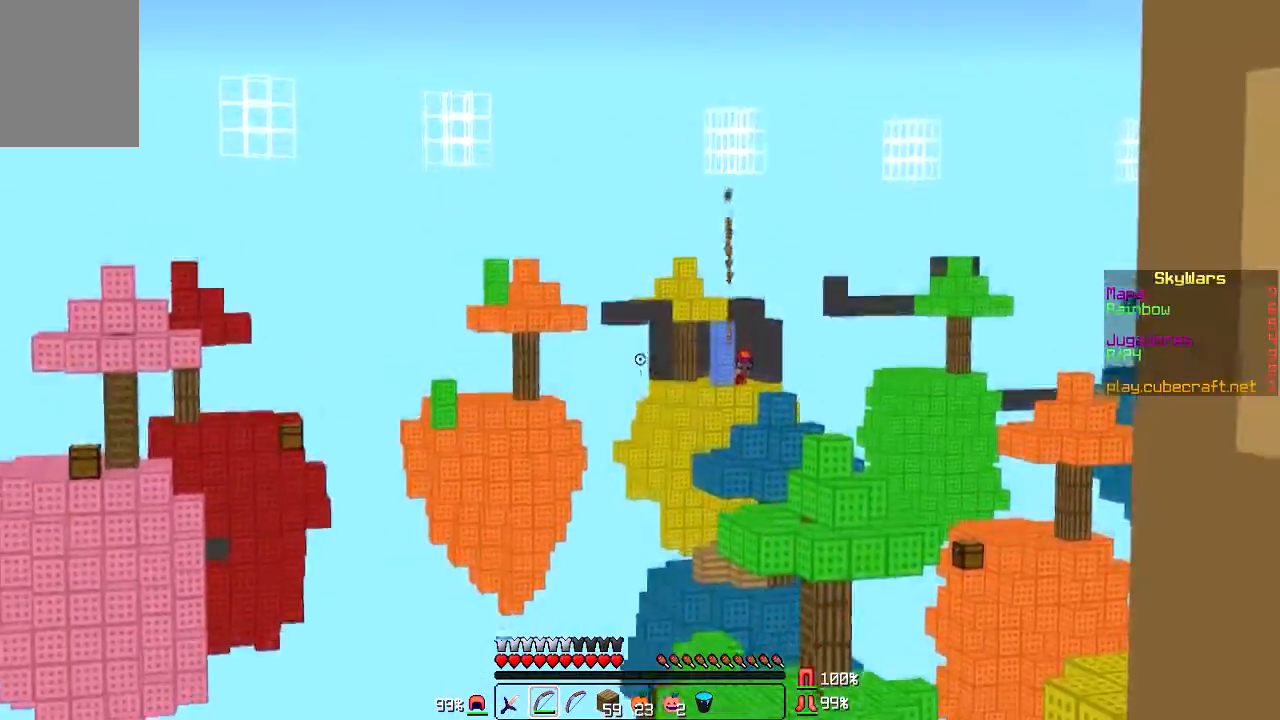
{"keys": [], "mouse": [], "events": []}
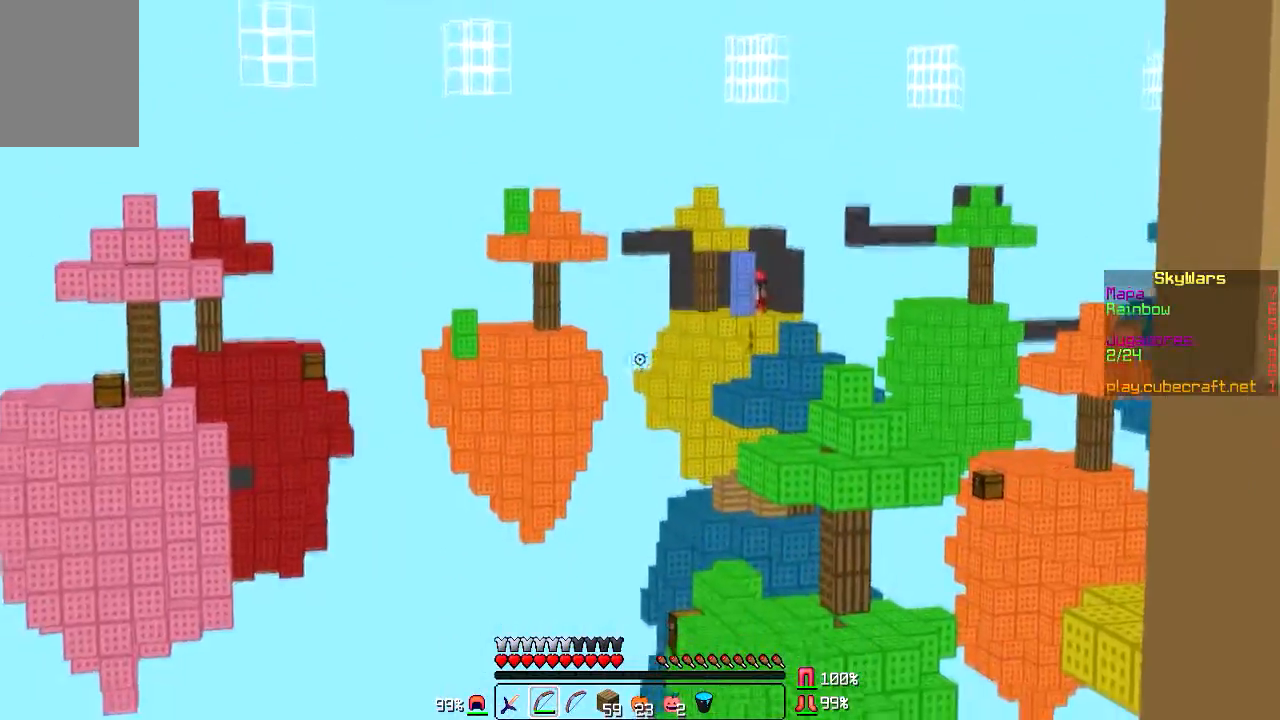
{"keys": ["d"], "mouse": [], "events": [[200, "a", "down"], [300, "a", "up"], [467, "d", "down"]]}
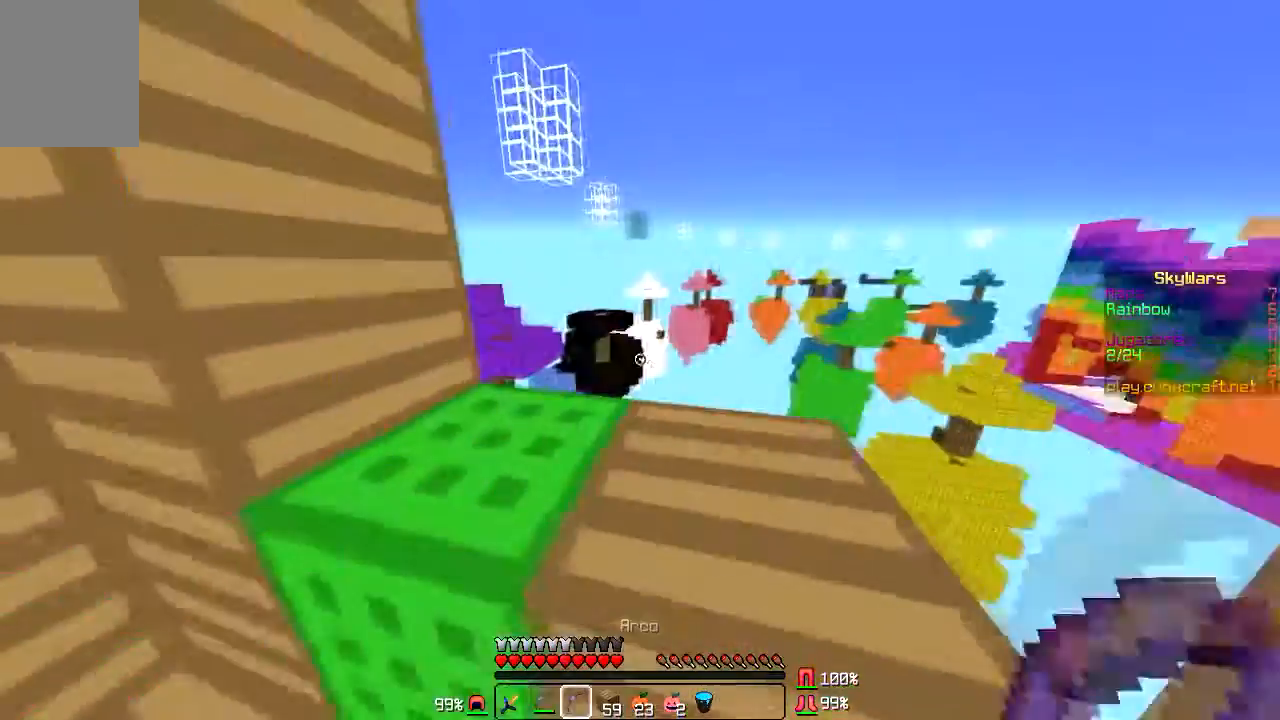
{"keys": ["w"], "mouse": [], "events": [[67, "d", "up"], [234, "w", "down"]]}
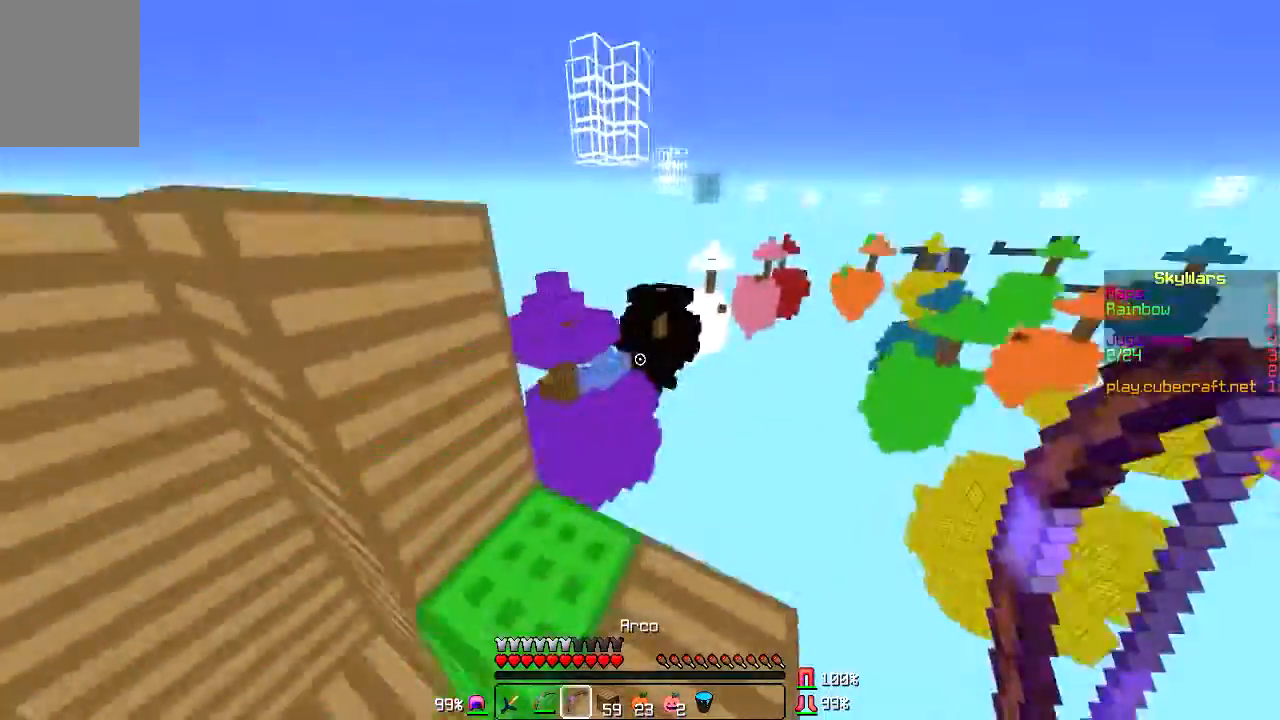
{"keys": [], "mouse": [], "events": [[100, "w", "up"], [133, "w", "down"], [333, "w", "up"]]}
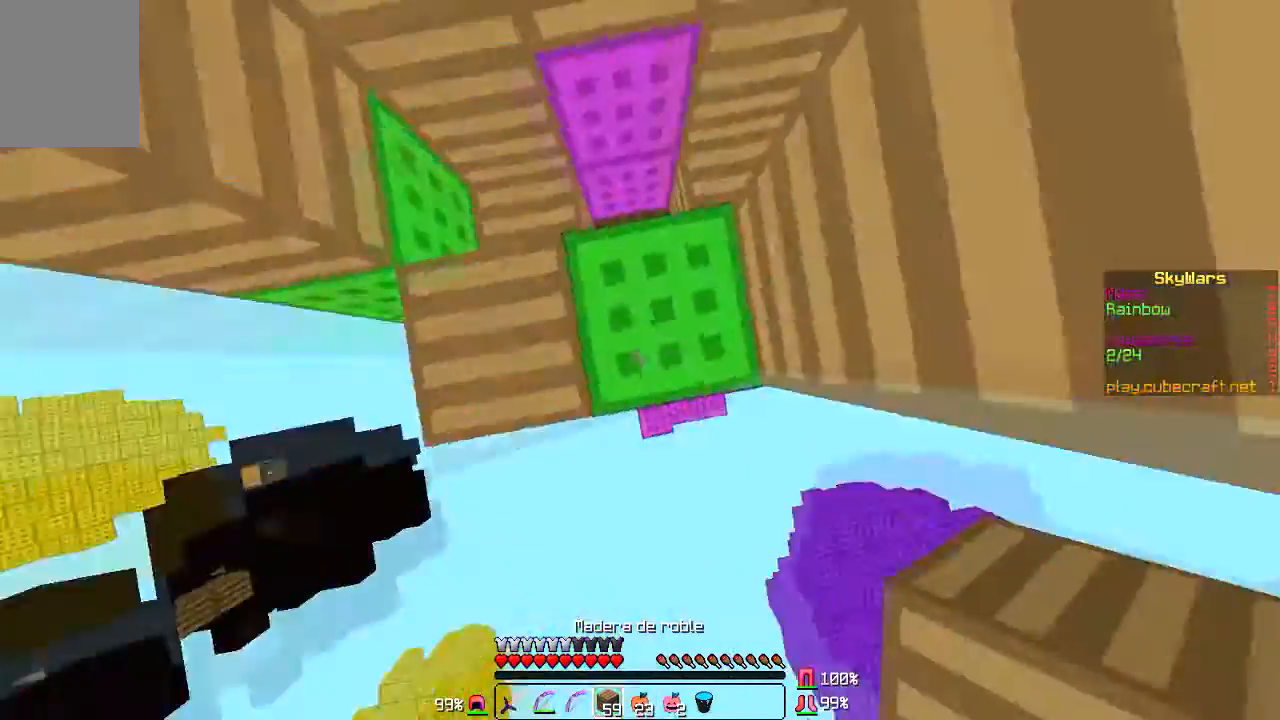
{"keys": ["a", "d", "s"], "mouse": ["right"], "events": [[34, "d", "down"], [34, "mouse_right", "down"], [134, "mouse_right", "up"], [200, "mouse_right", "down"], [234, "s", "down"], [301, "a", "down"], [301, "mouse_right", "up"], [334, "mouse_right", "down"]]}
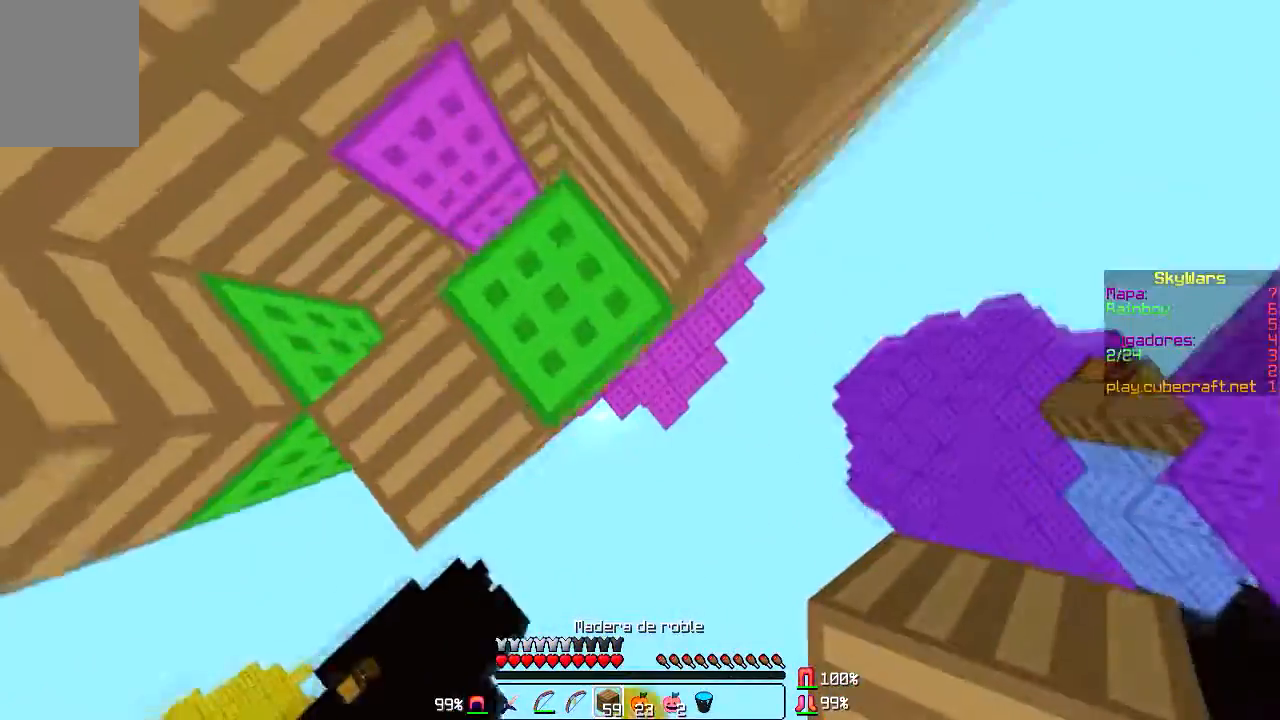
{"keys": ["d", "s"], "mouse": [], "events": [[66, "a", "up"], [66, "mouse_right", "up"], [167, "mouse_right", "down"], [200, "mouse_right", "up"], [367, "mouse_right", "down"], [400, "mouse_right", "up"], [467, "mouse_right", "down"], [500, "mouse_right", "up"]]}
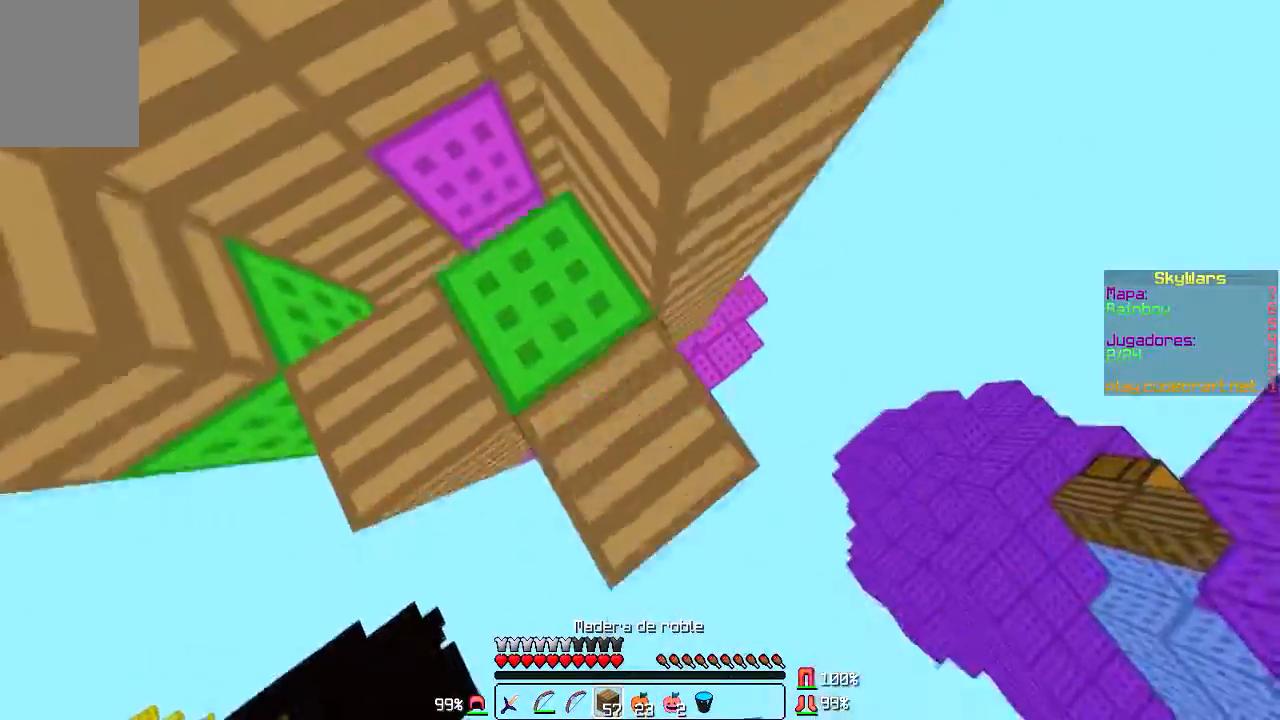
{"keys": ["w"], "mouse": [], "events": [[100, "d", "up"], [100, "mouse_right", "down"], [134, "s", "up"], [200, "mouse_right", "up"], [334, "w", "down"]]}
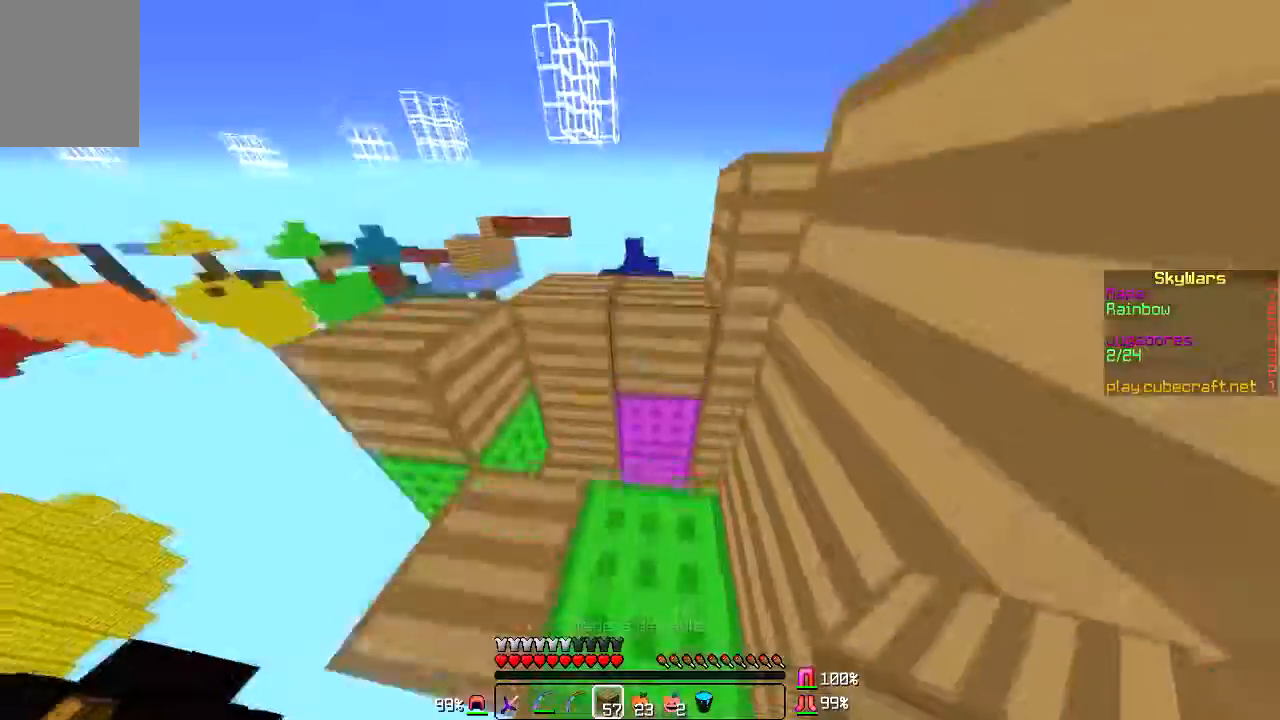
{"keys": ["a"], "mouse": [], "events": [[133, "a", "down"], [233, "w", "up"], [300, "a", "up"], [467, "a", "down"]]}
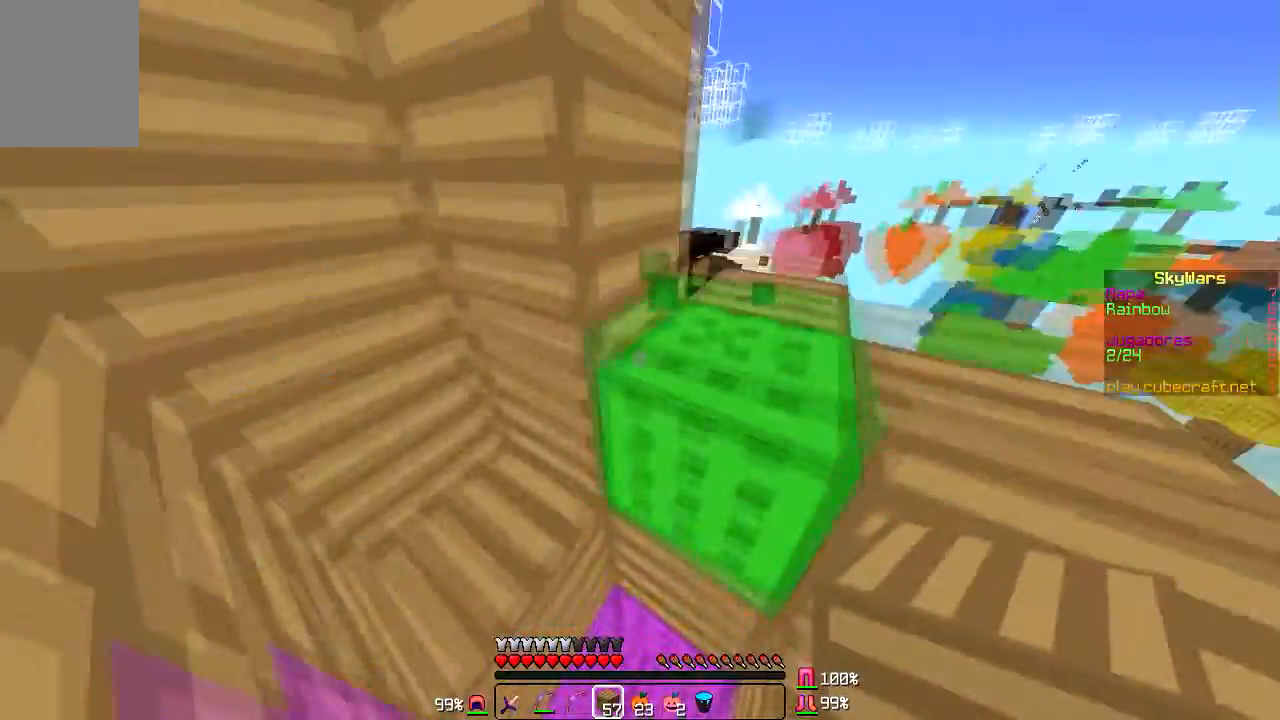
{"keys": ["a", "w"], "mouse": [], "events": [[467, "w", "down"]]}
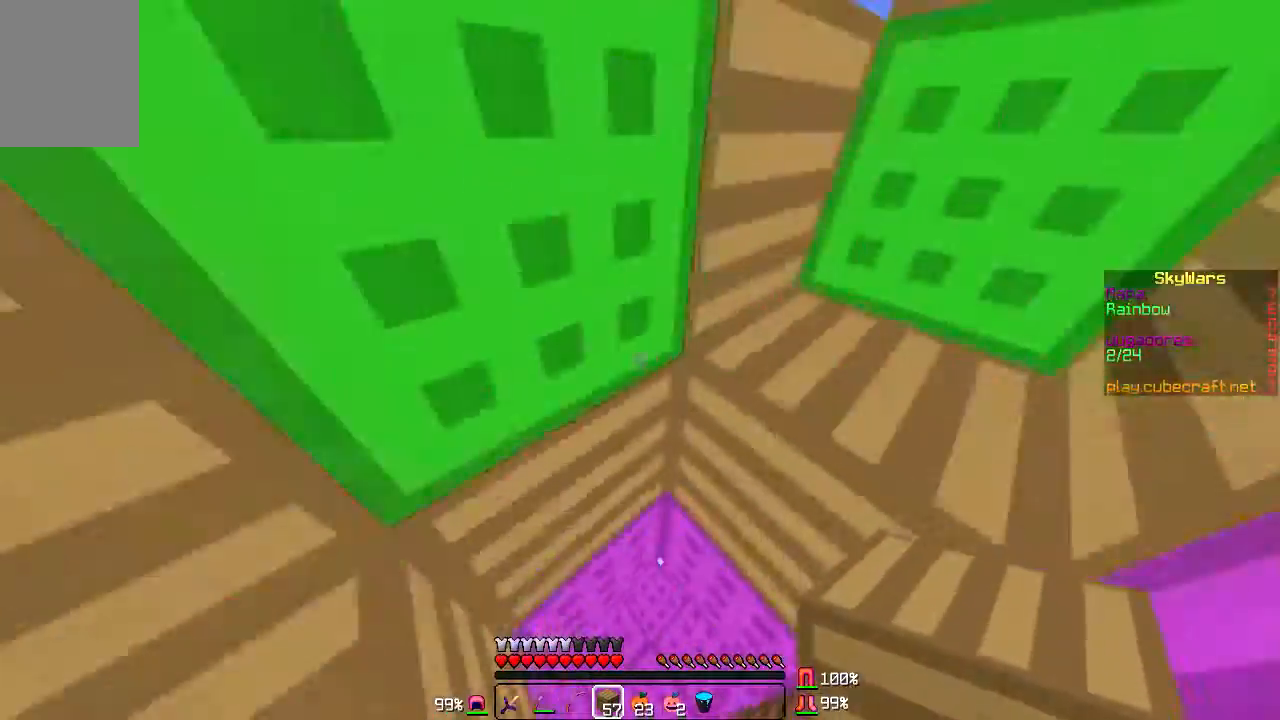
{"keys": ["a", "w"], "mouse": [], "events": []}
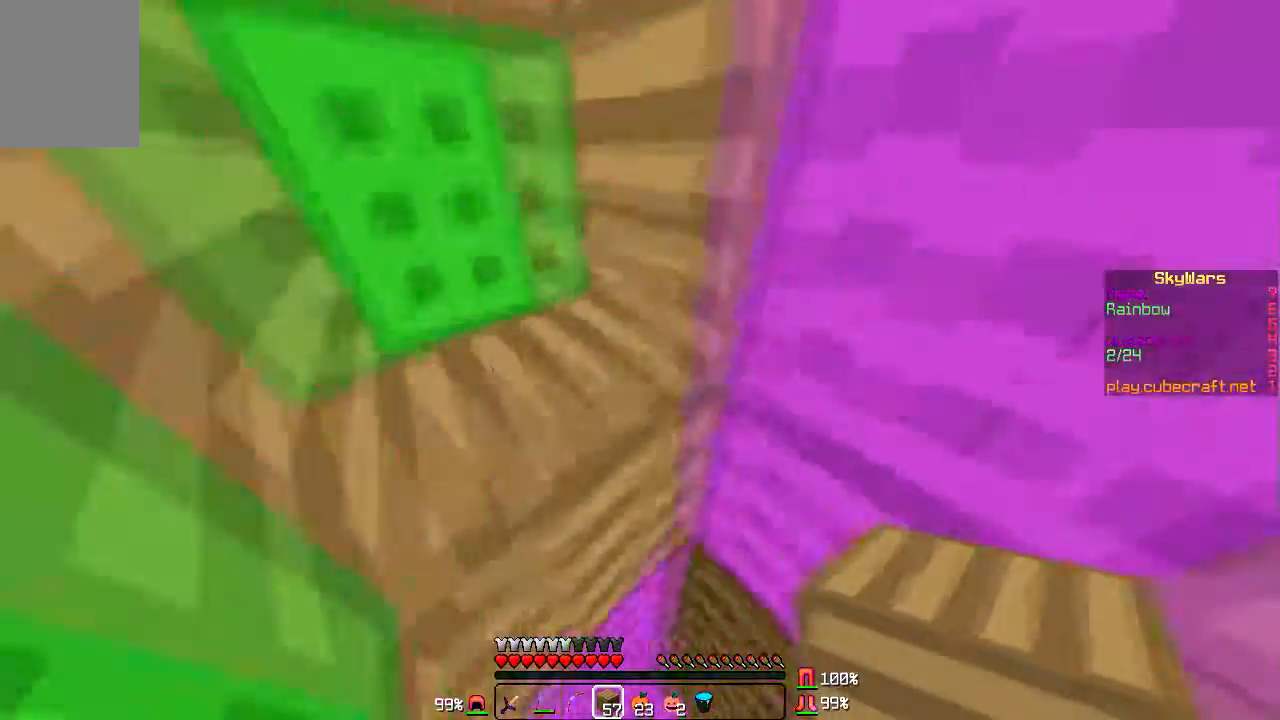
{"keys": ["w"], "mouse": [], "events": [[100, "a", "up"]]}
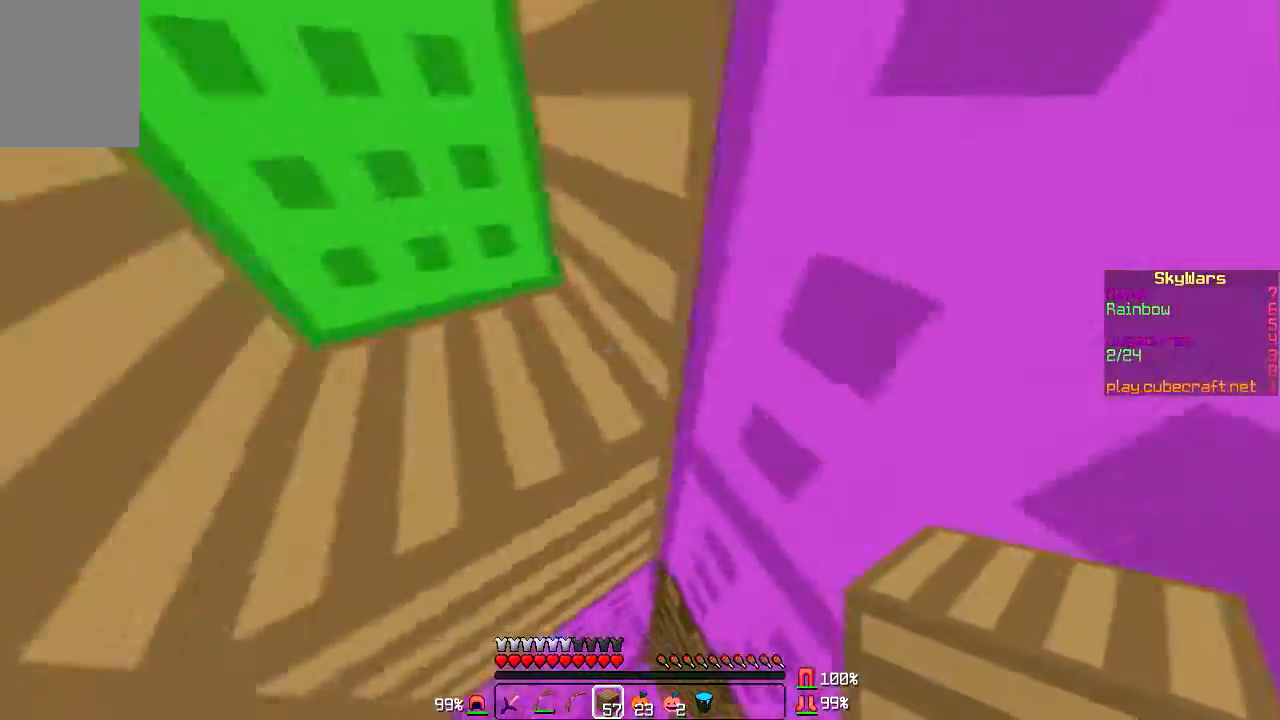
{"keys": ["w"], "mouse": [], "events": []}
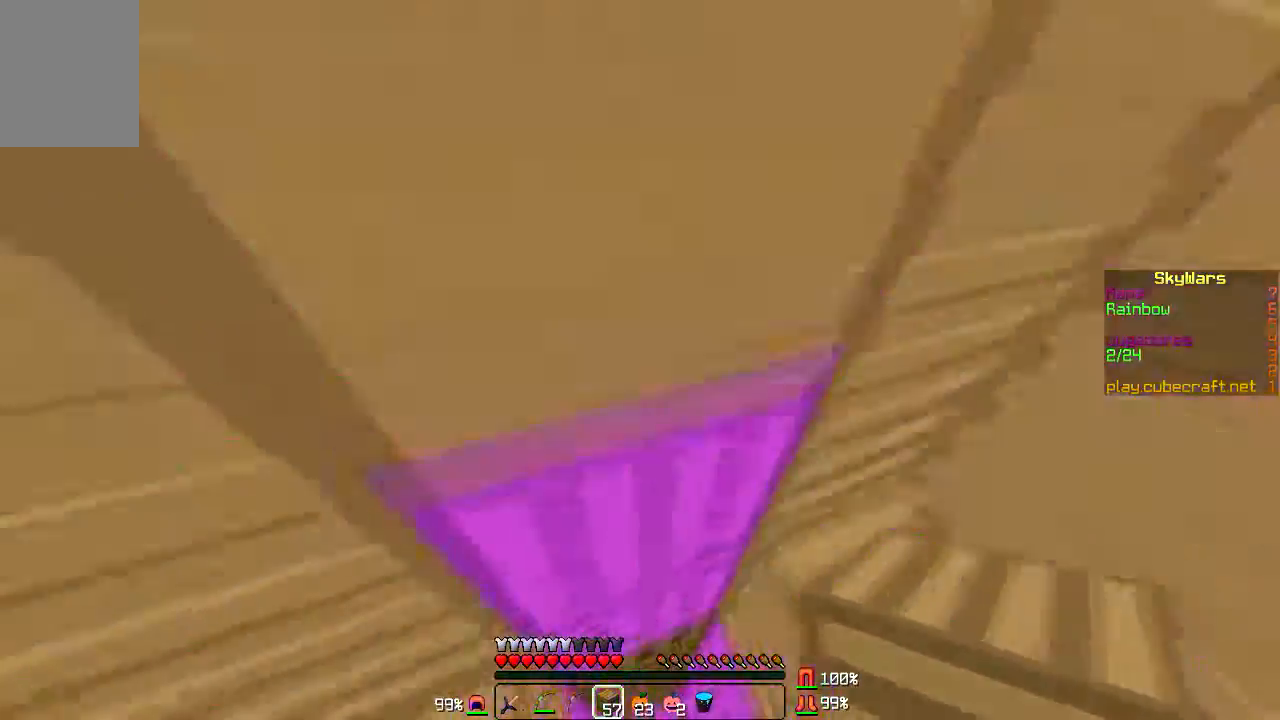
{"keys": ["w"], "mouse": [], "events": []}
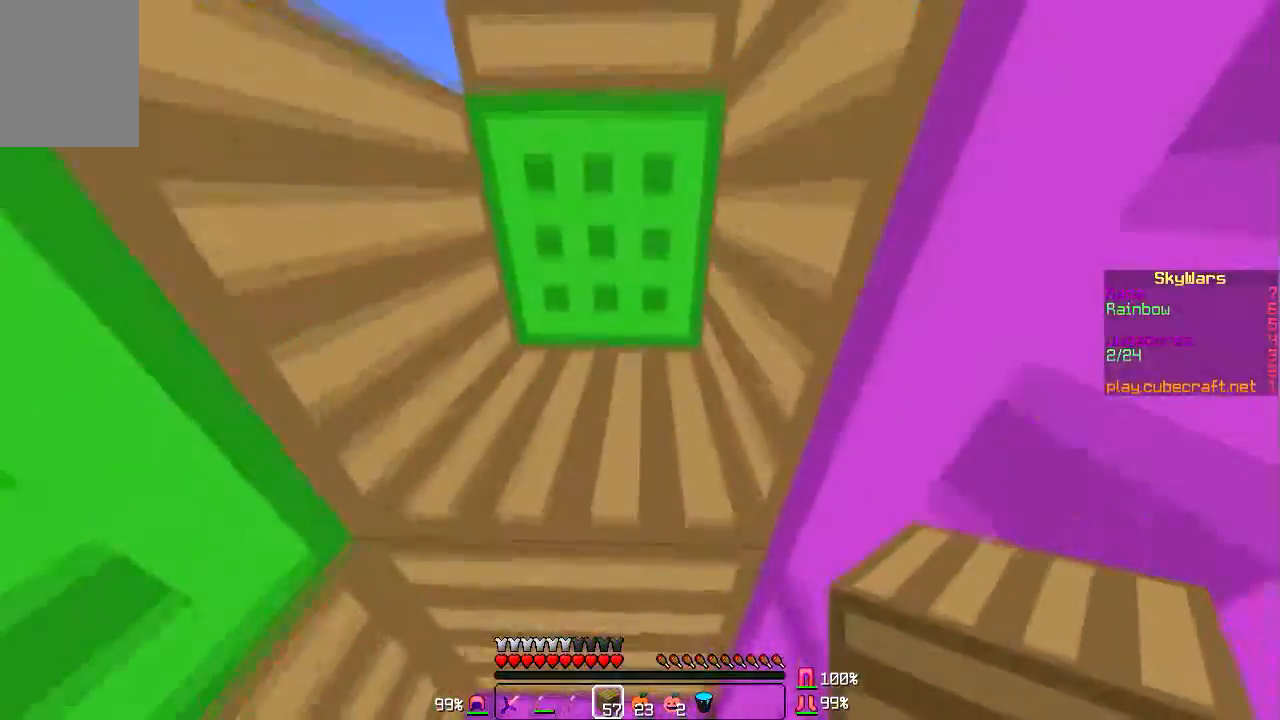
{"keys": ["w"], "mouse": [], "events": []}
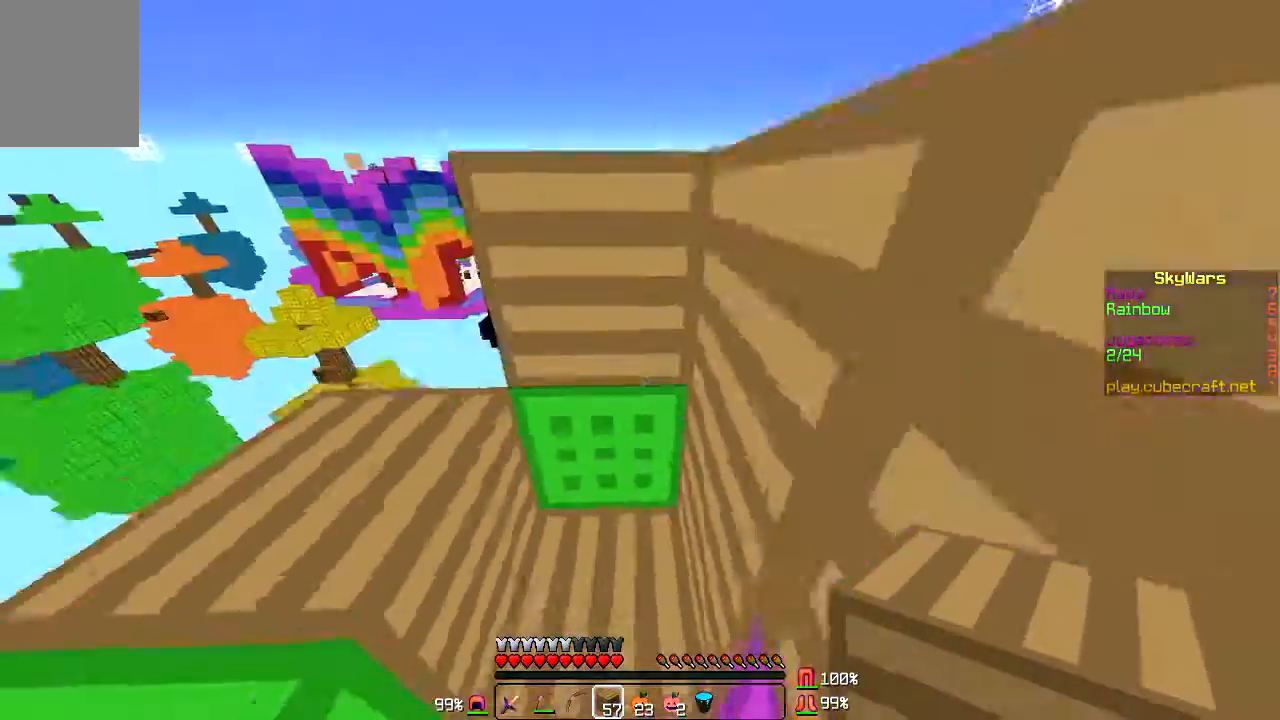
{"keys": [], "mouse": [], "events": [[267, "w", "up"]]}
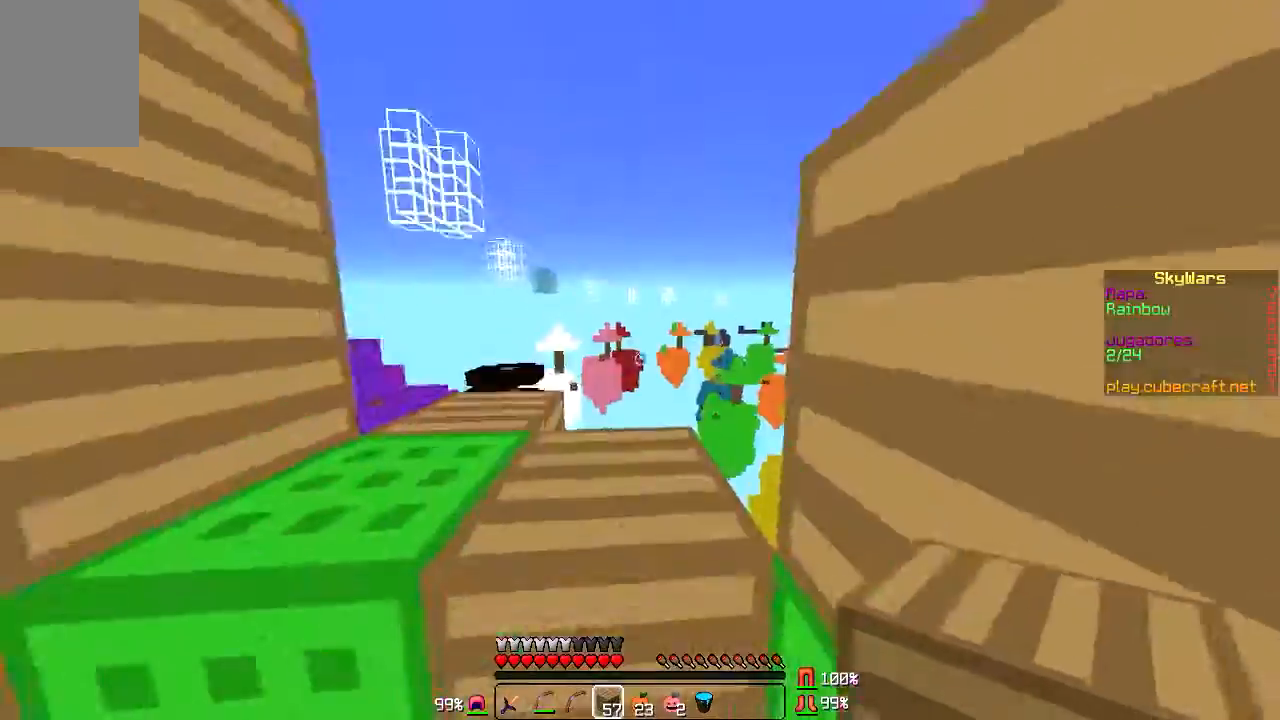
{"keys": [], "mouse": [], "events": []}
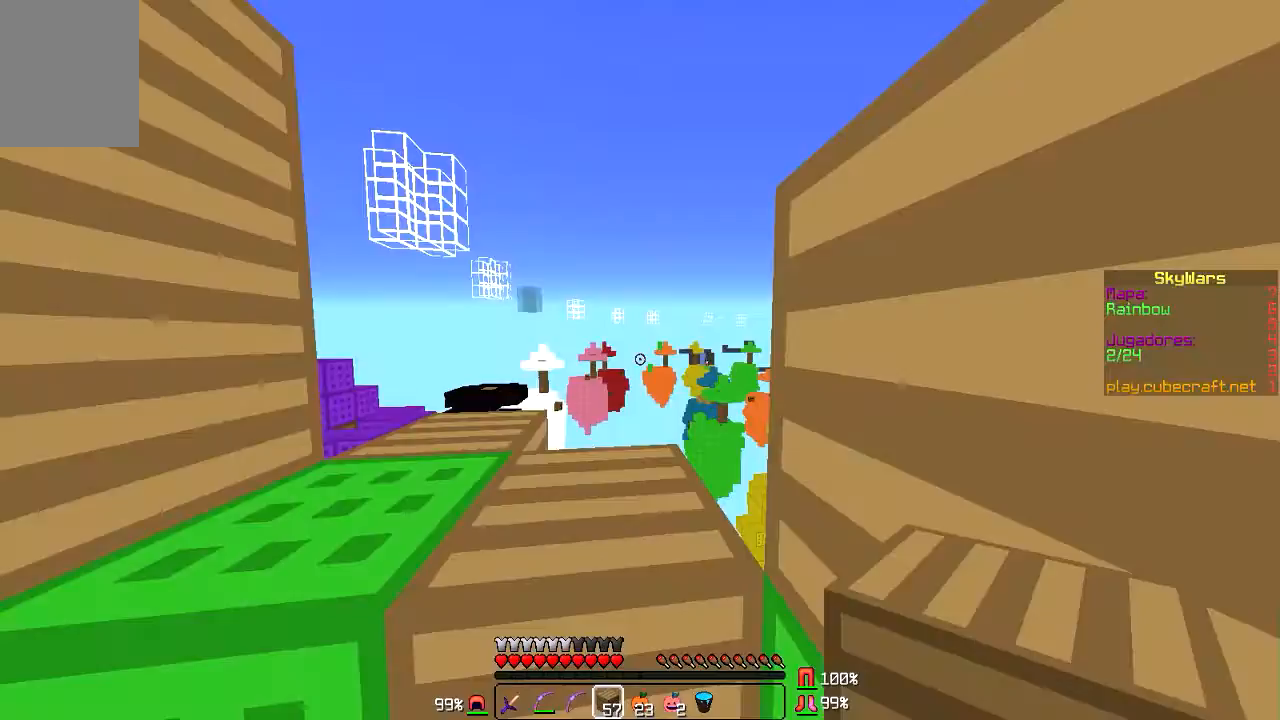
{"keys": [], "mouse": [], "events": []}
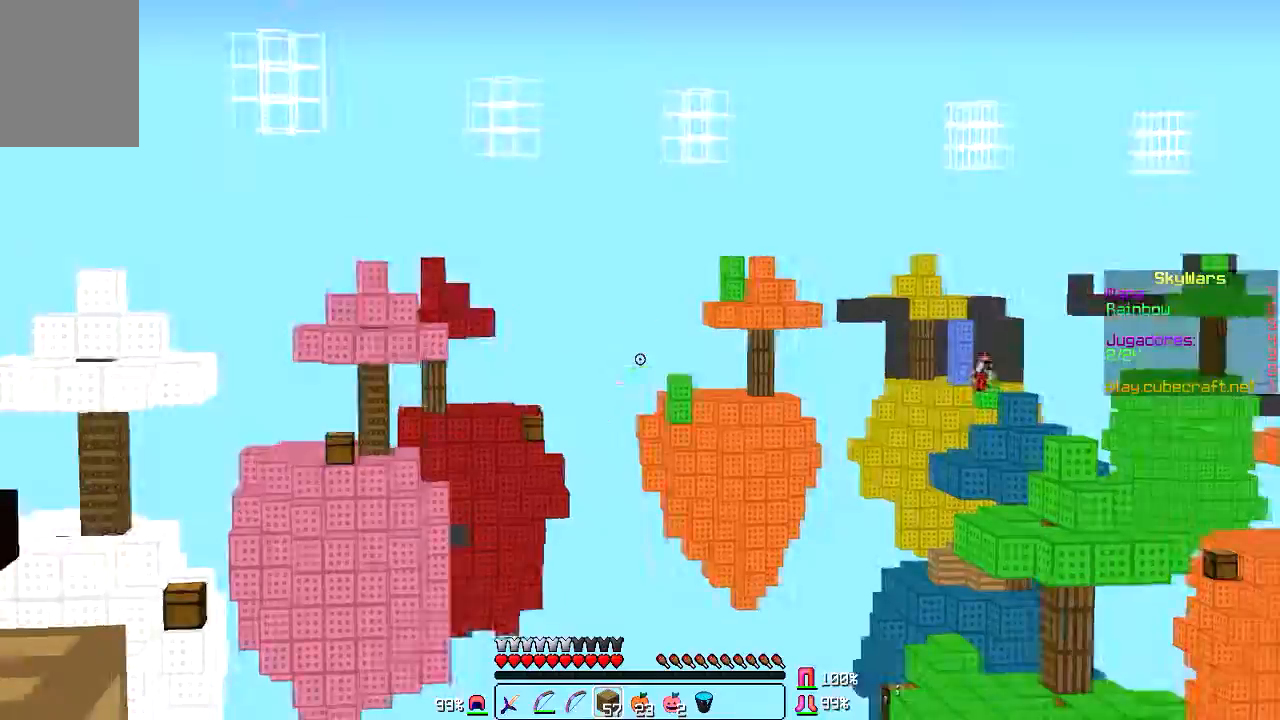
{"keys": [], "mouse": [], "events": []}
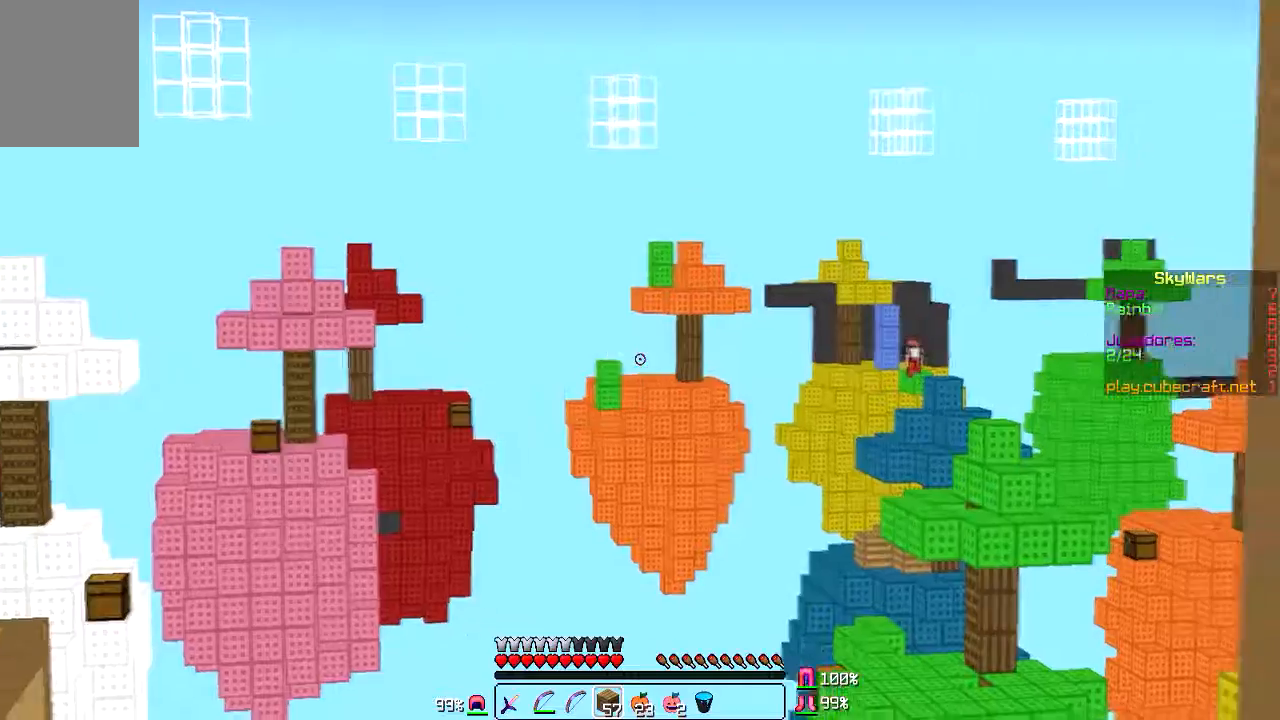
{"keys": [], "mouse": [], "events": []}
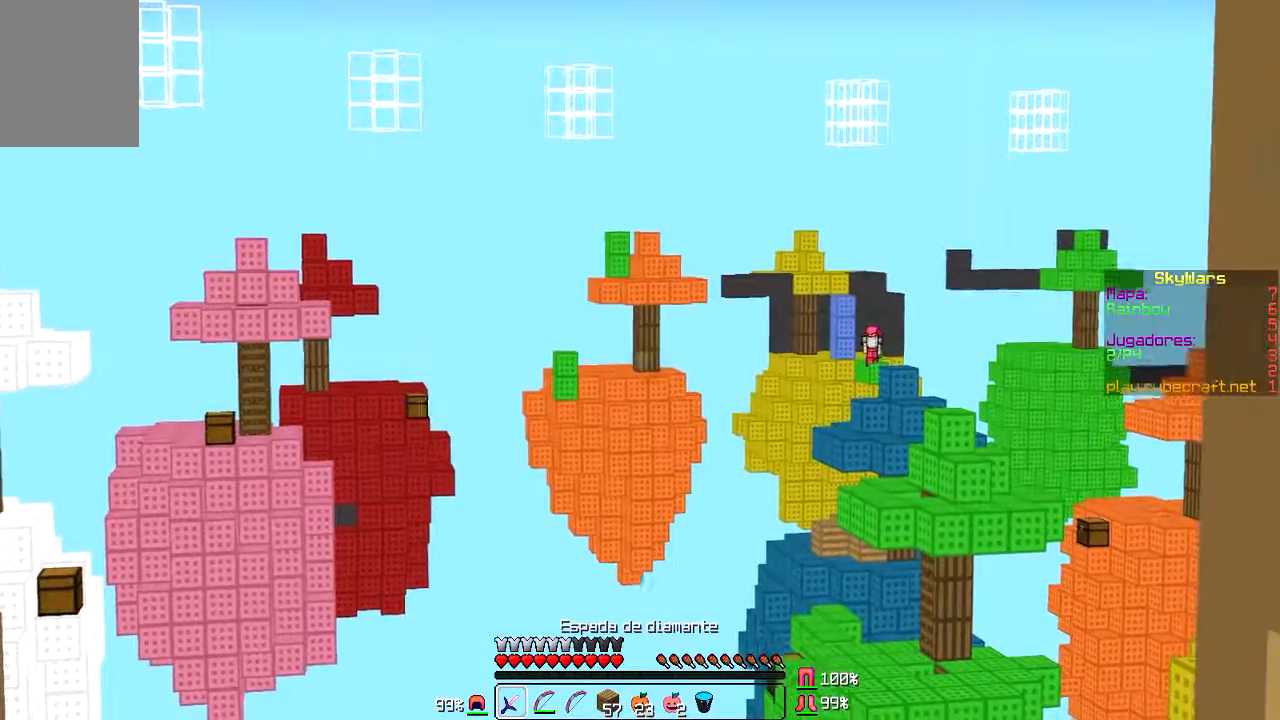
{"keys": [], "mouse": [], "events": [[300, "a", "down"], [467, "a", "up"]]}
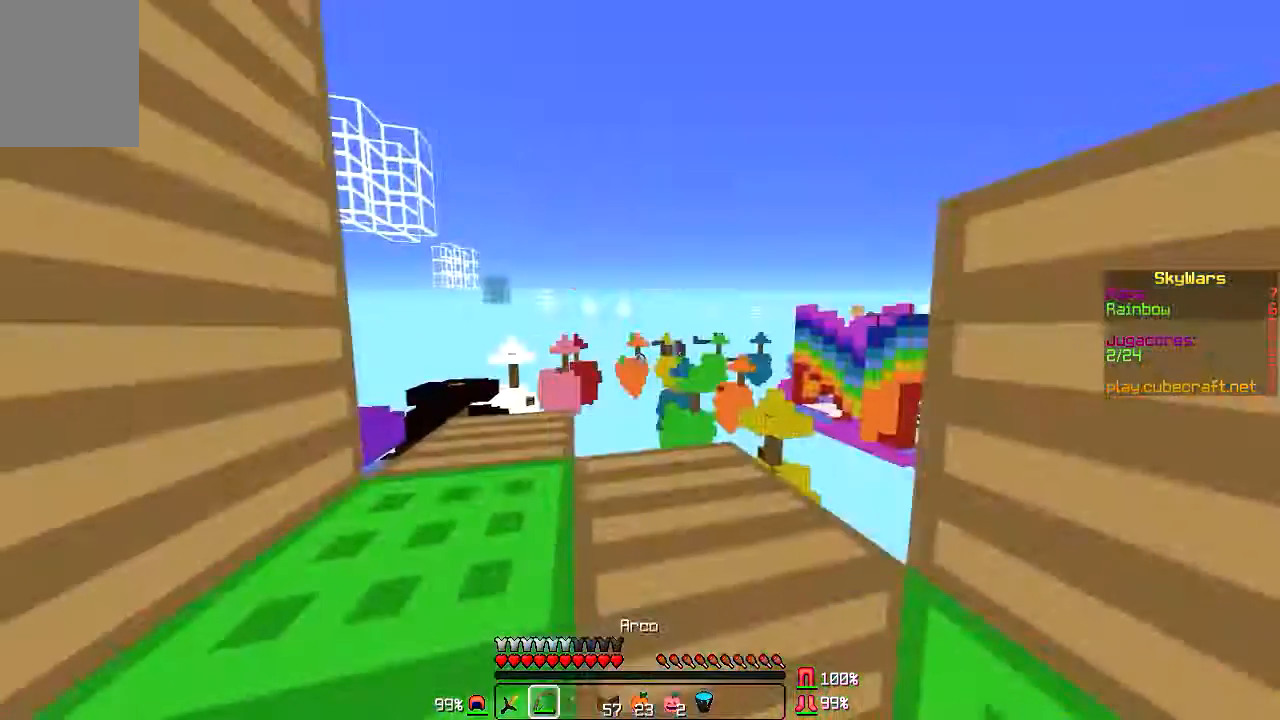
{"keys": ["w"], "mouse": ["left", "right"]}
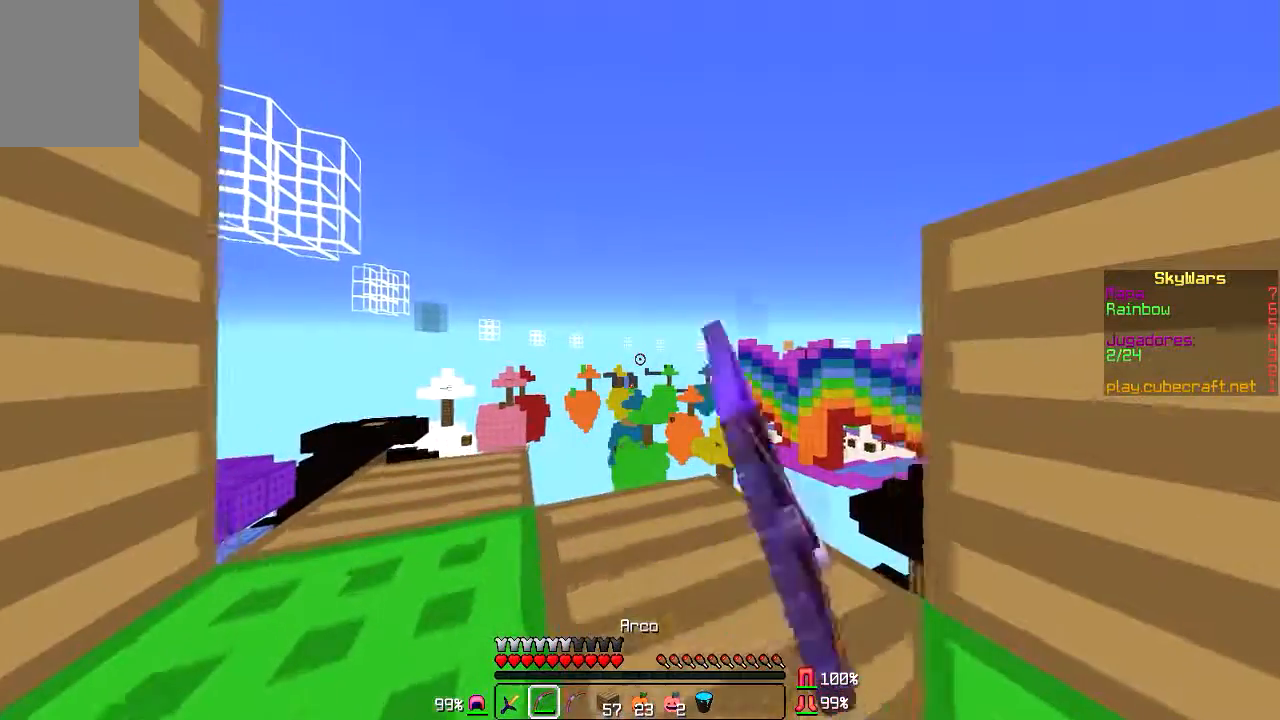
{"keys": [], "mouse": ["left", "right"], "events": [[133, "w", "up"]]}
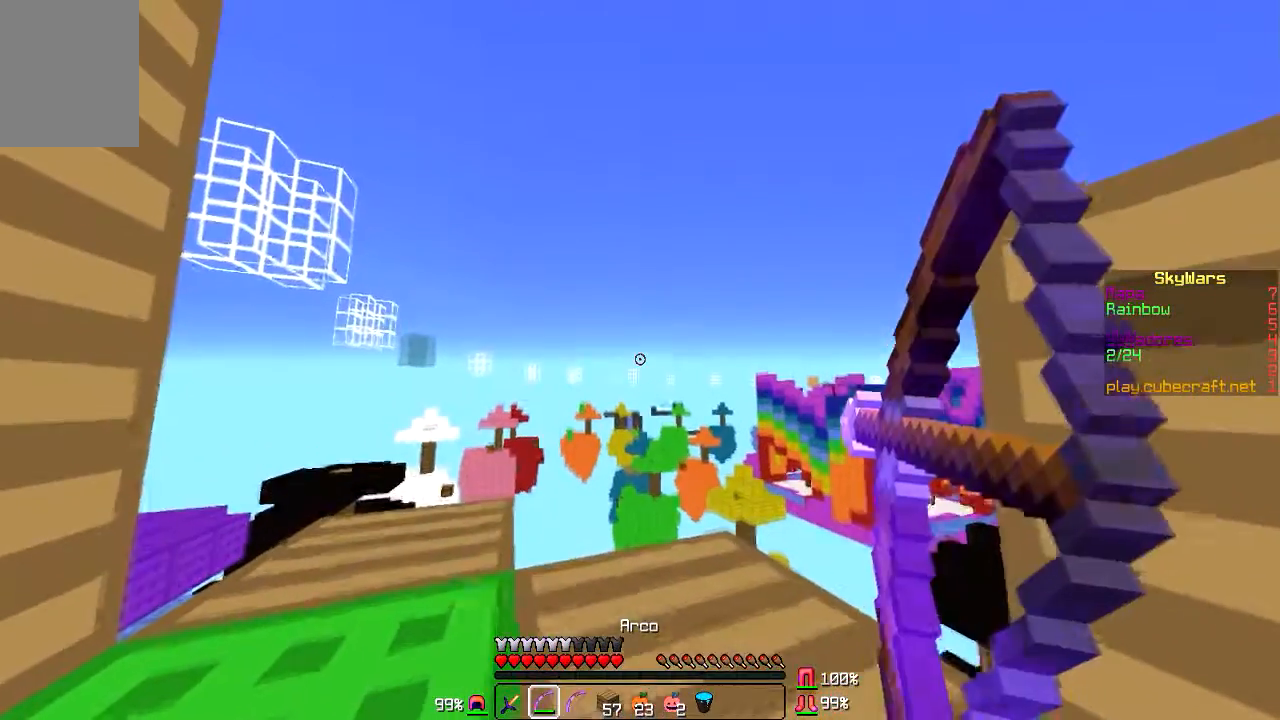
{"keys": [], "mouse": [], "events": [[501, "mouse_left", "up"], [501, "mouse_right", "up"]]}
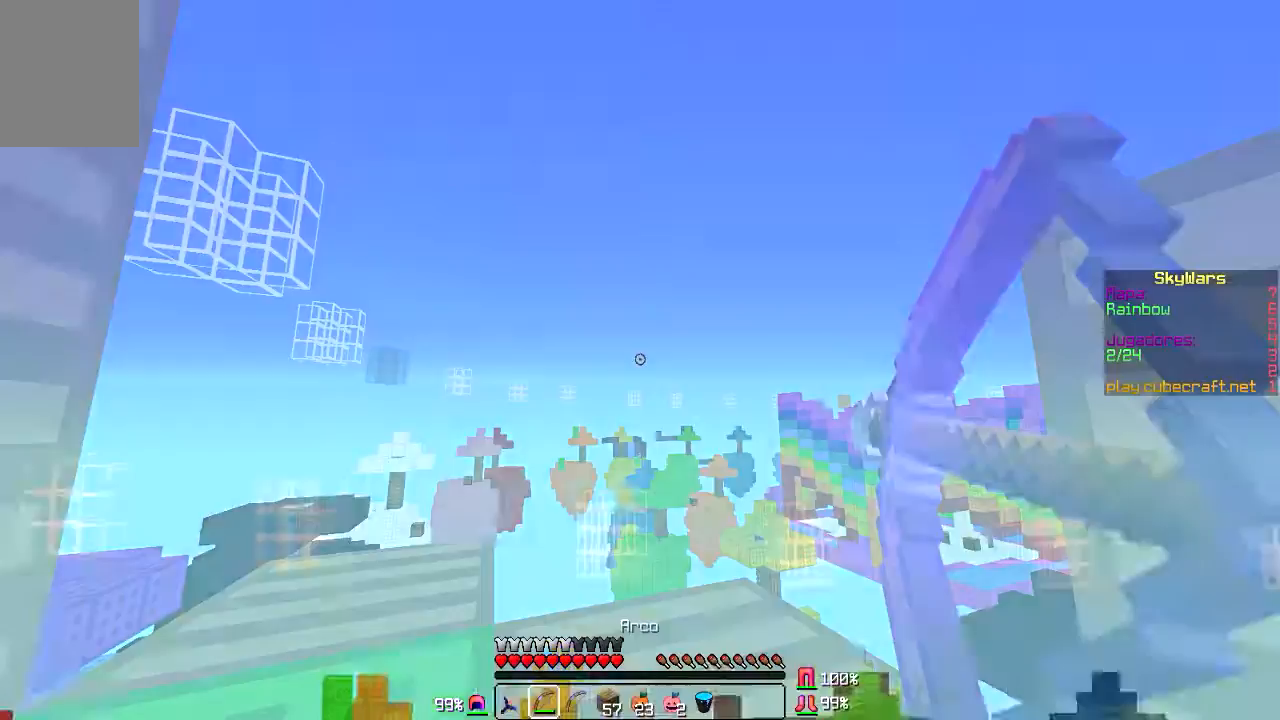
{"keys": [], "mouse": [], "events": []}
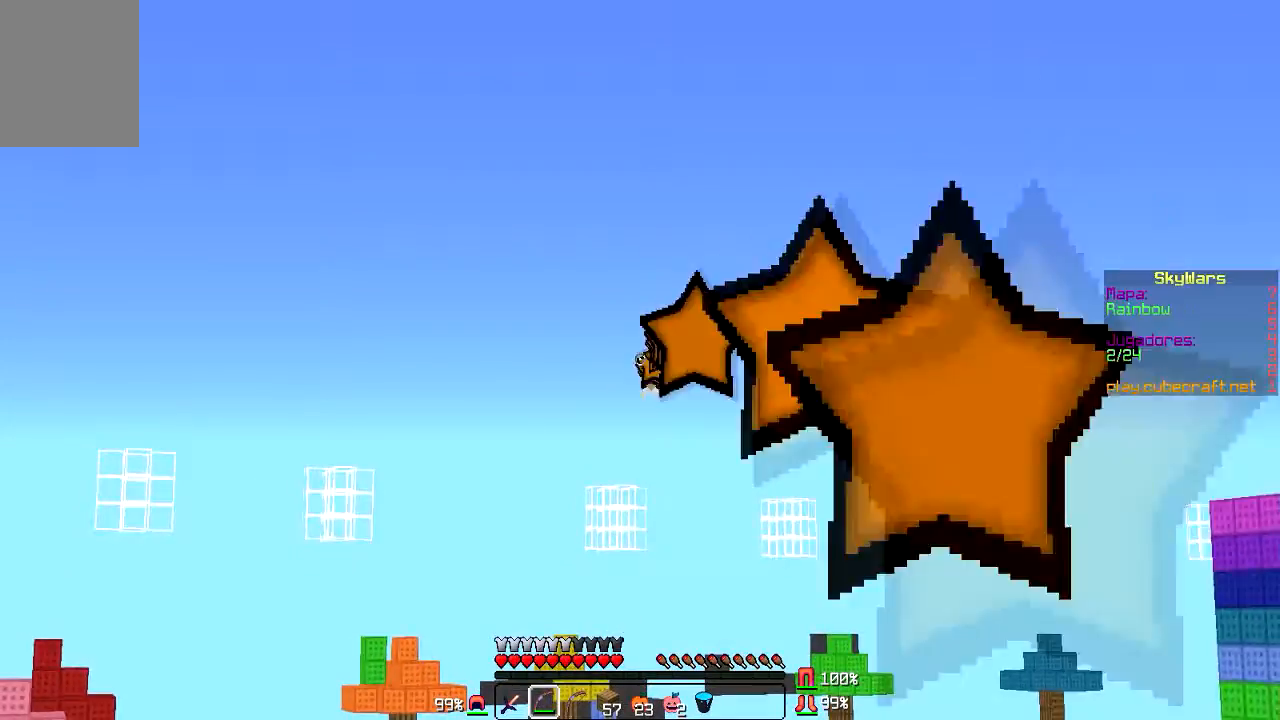
{"keys": [], "mouse": [], "events": []}
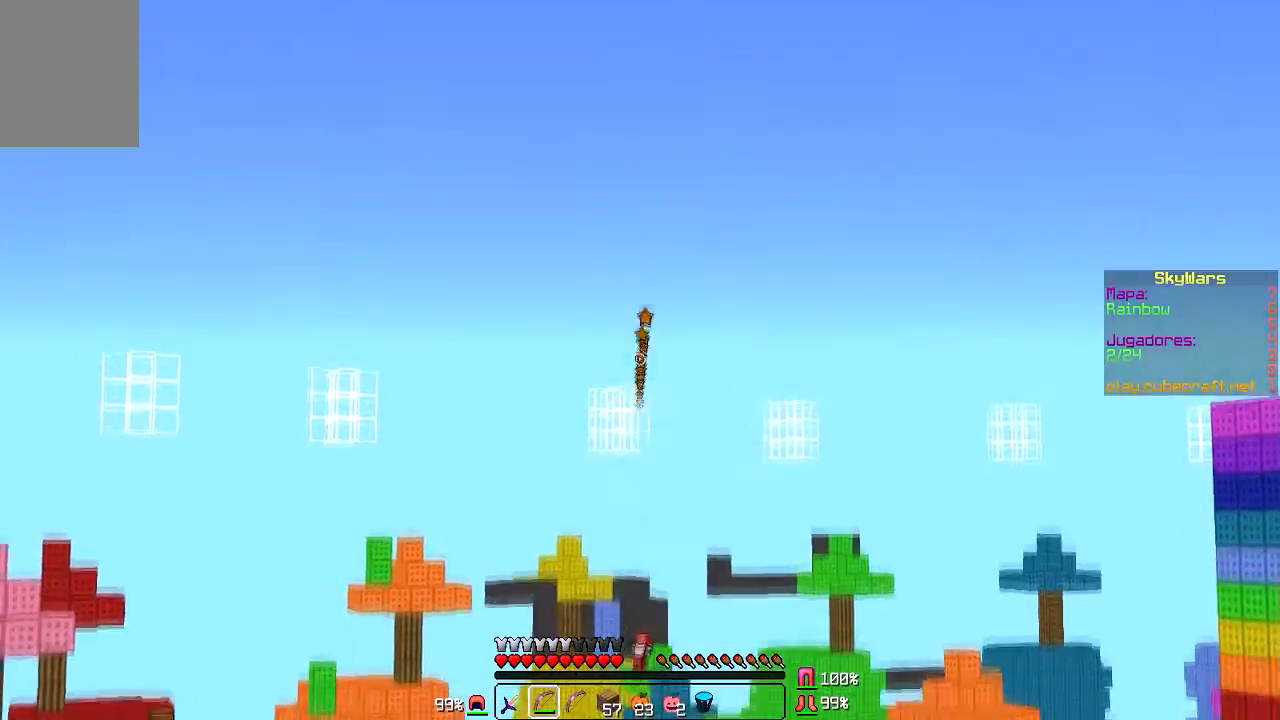
{"keys": [], "mouse": [], "events": []}